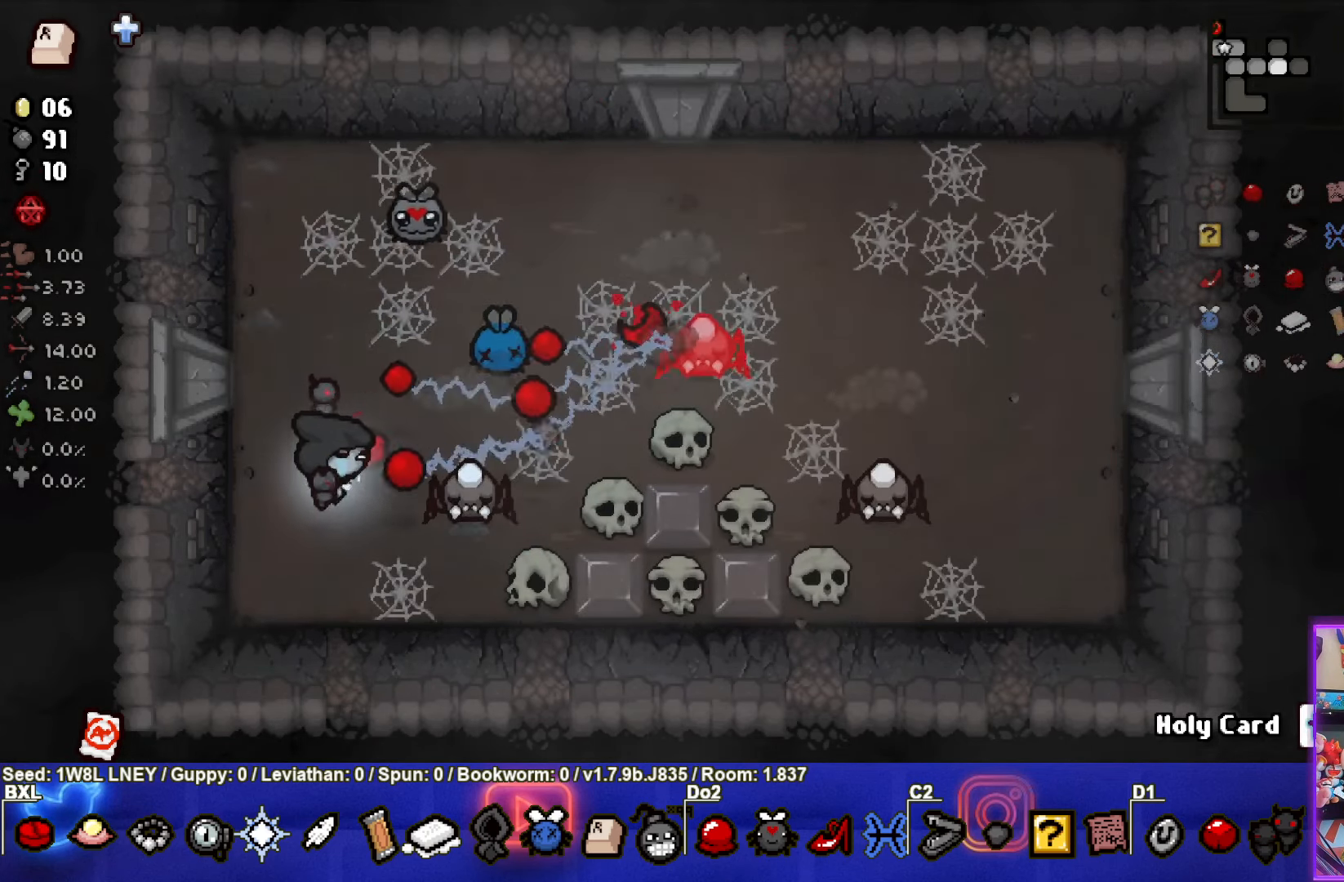
Gameplay with a controller (PlayStation layout); each line is a JSON object with the inputs held at the frame after it (dt_ms = milliseconds from this image to that frame). "events" lists button and stick changes between this image and that frame as [ms after this image, input, new state], when the widget could be followed in between. Not read: R3 right_stick.
{"dt_ms": 500, "buttons": ["CIRCLE"], "left_stick": "center", "events": [[250, "left_stick", "left"], [433, "left_stick", "center"]]}
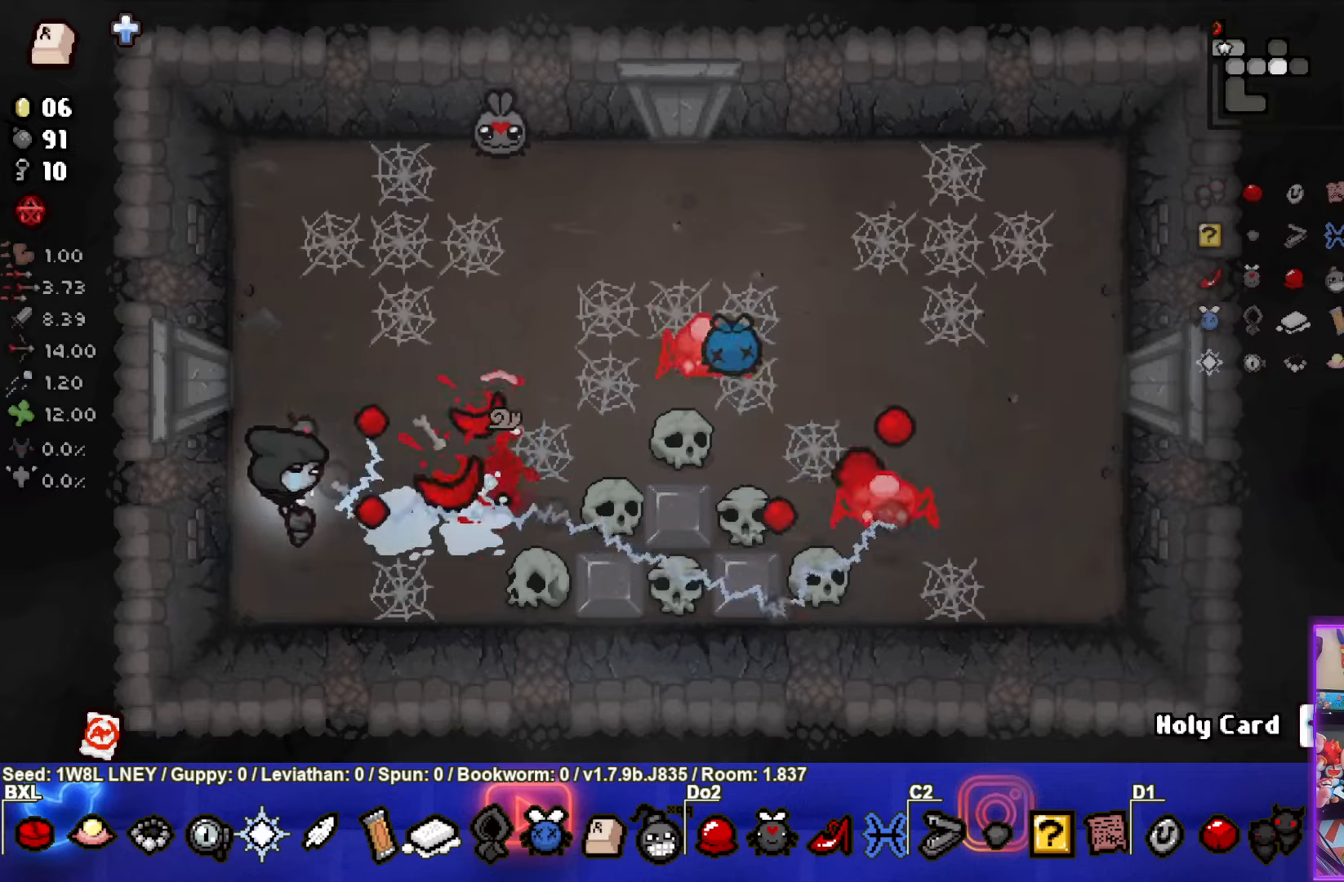
{"dt_ms": 500, "buttons": ["CIRCLE"], "left_stick": "up-right", "events": [[67, "left_stick", "up-left"], [167, "CIRCLE", "up"], [250, "left_stick", "center"], [267, "CIRCLE", "down"], [383, "left_stick", "up-right"]]}
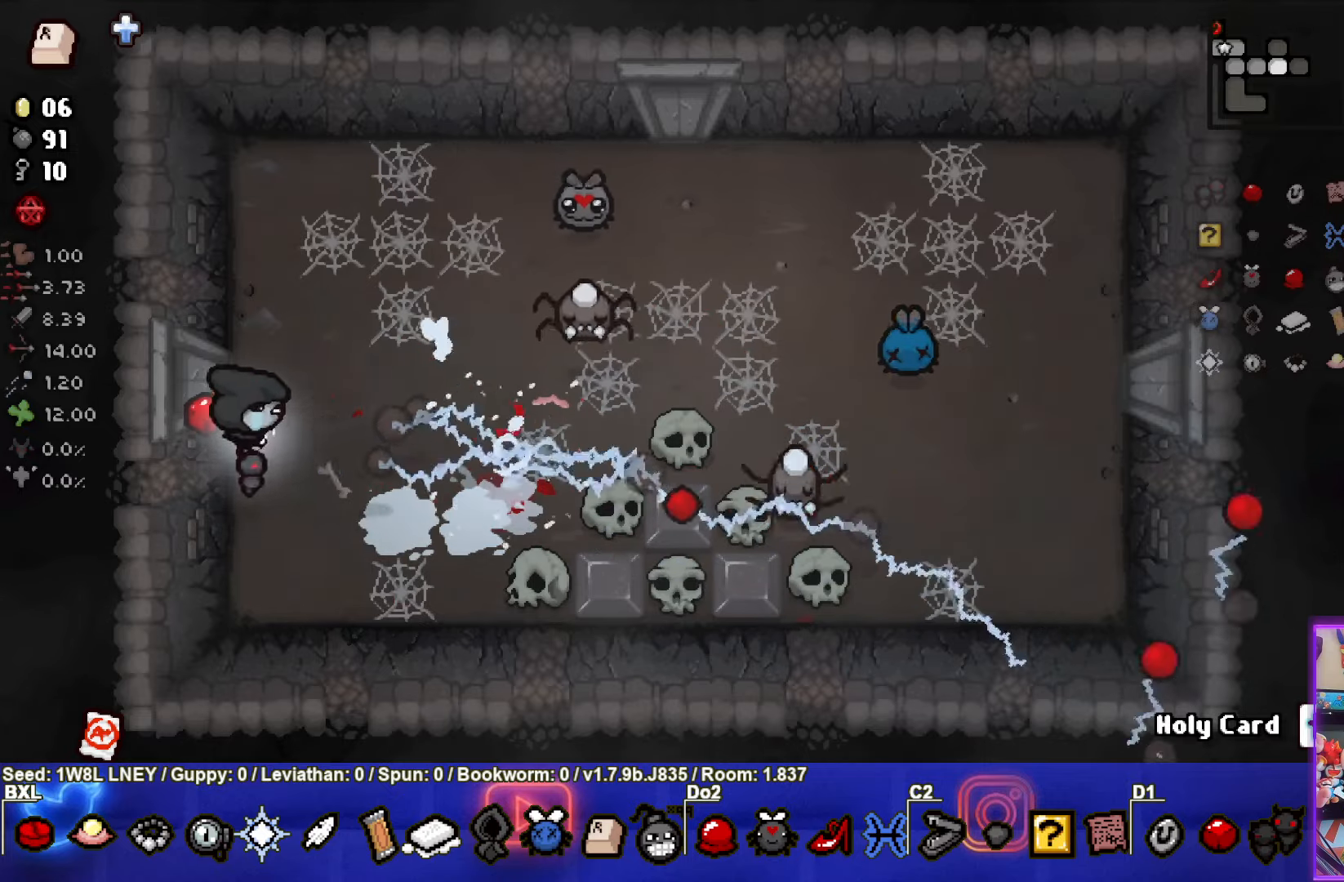
{"dt_ms": 500, "buttons": [], "left_stick": "left", "events": [[233, "left_stick", "center"], [433, "left_stick", "left"], [450, "CIRCLE", "up"]]}
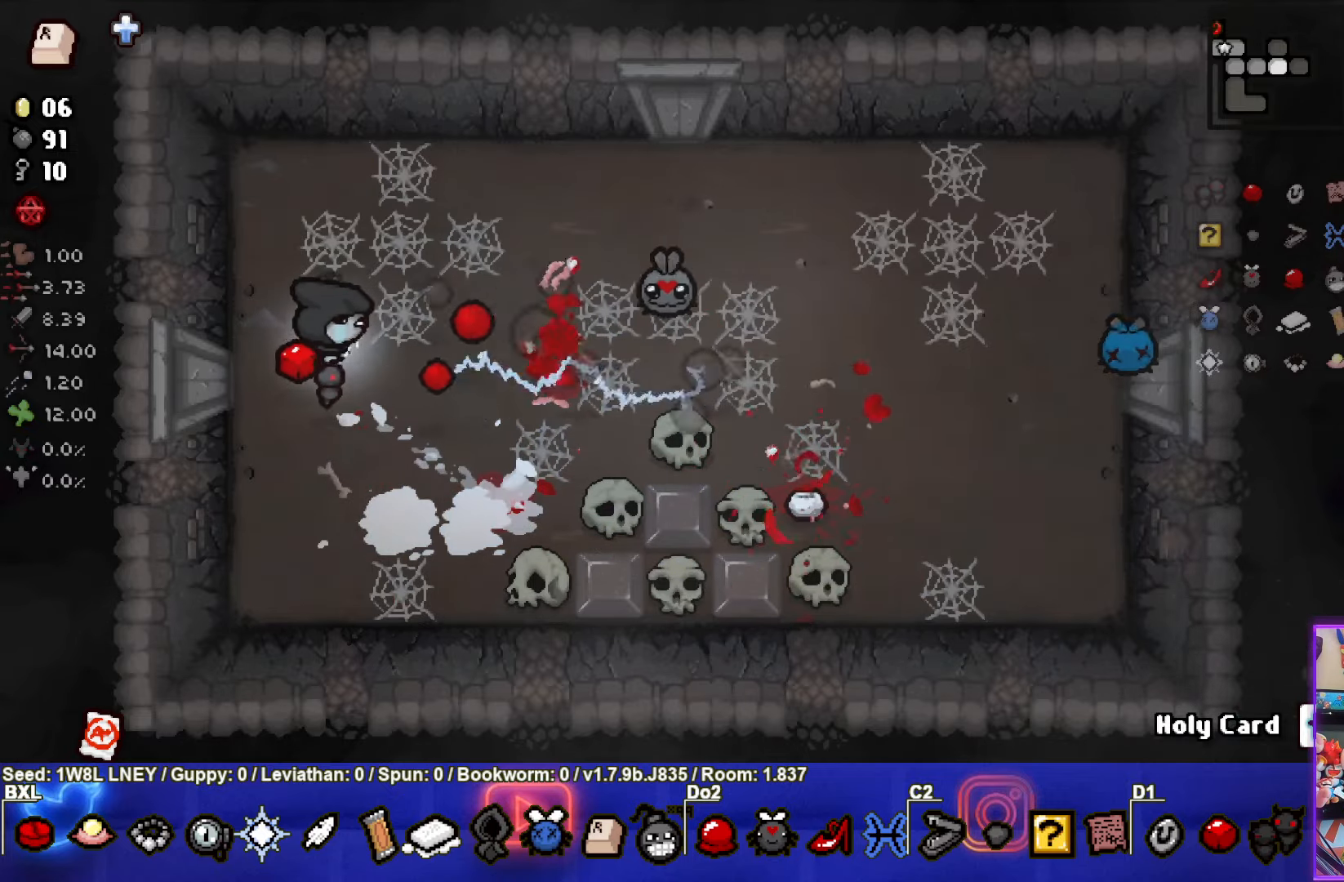
{"dt_ms": 500, "buttons": [], "left_stick": "down-right", "events": [[33, "CIRCLE", "down"], [33, "left_stick", "center"], [367, "CIRCLE", "up"], [367, "left_stick", "down-right"]]}
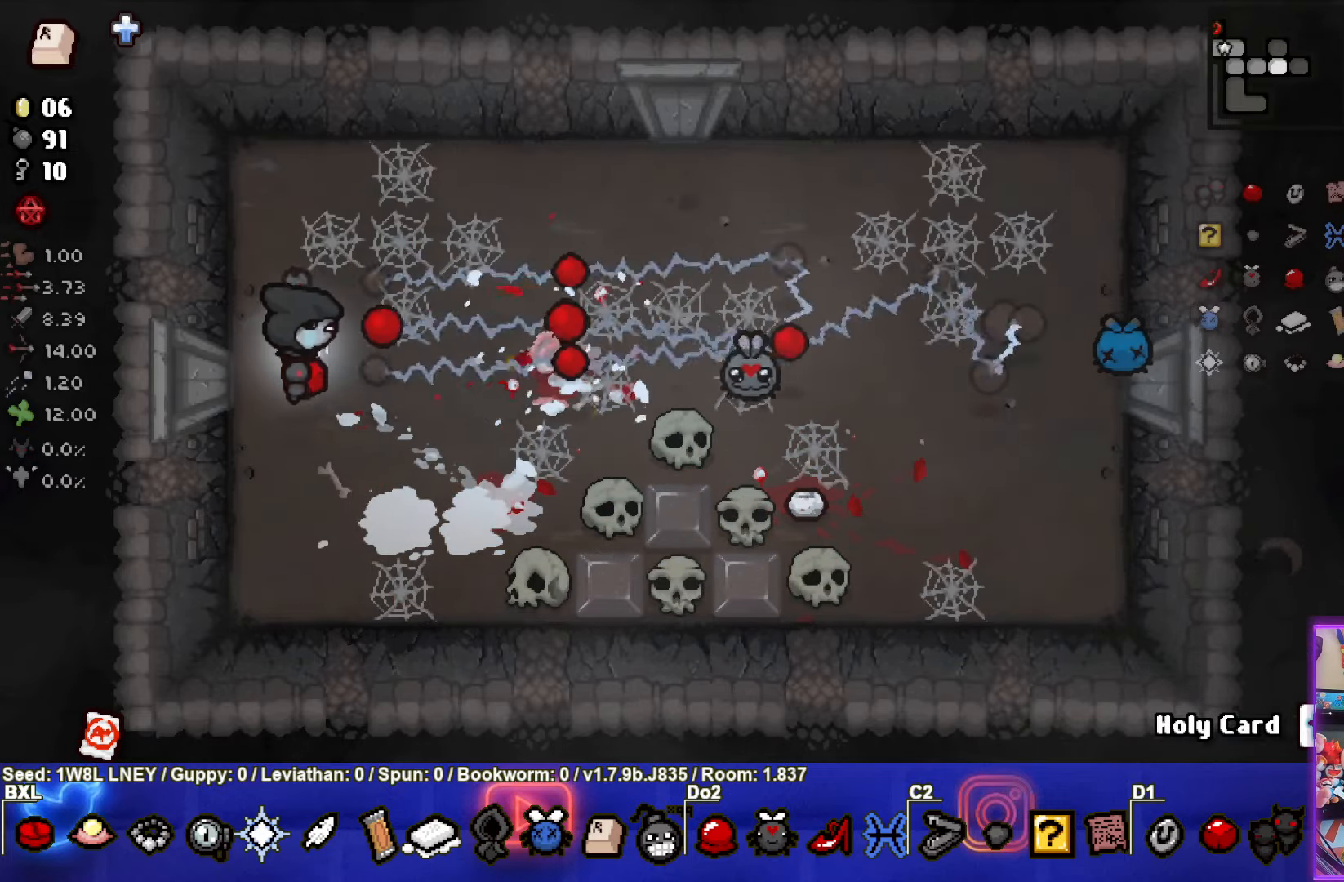
{"dt_ms": 500, "buttons": ["CIRCLE"], "left_stick": "center", "events": [[33, "CIRCLE", "down"], [467, "left_stick", "center"]]}
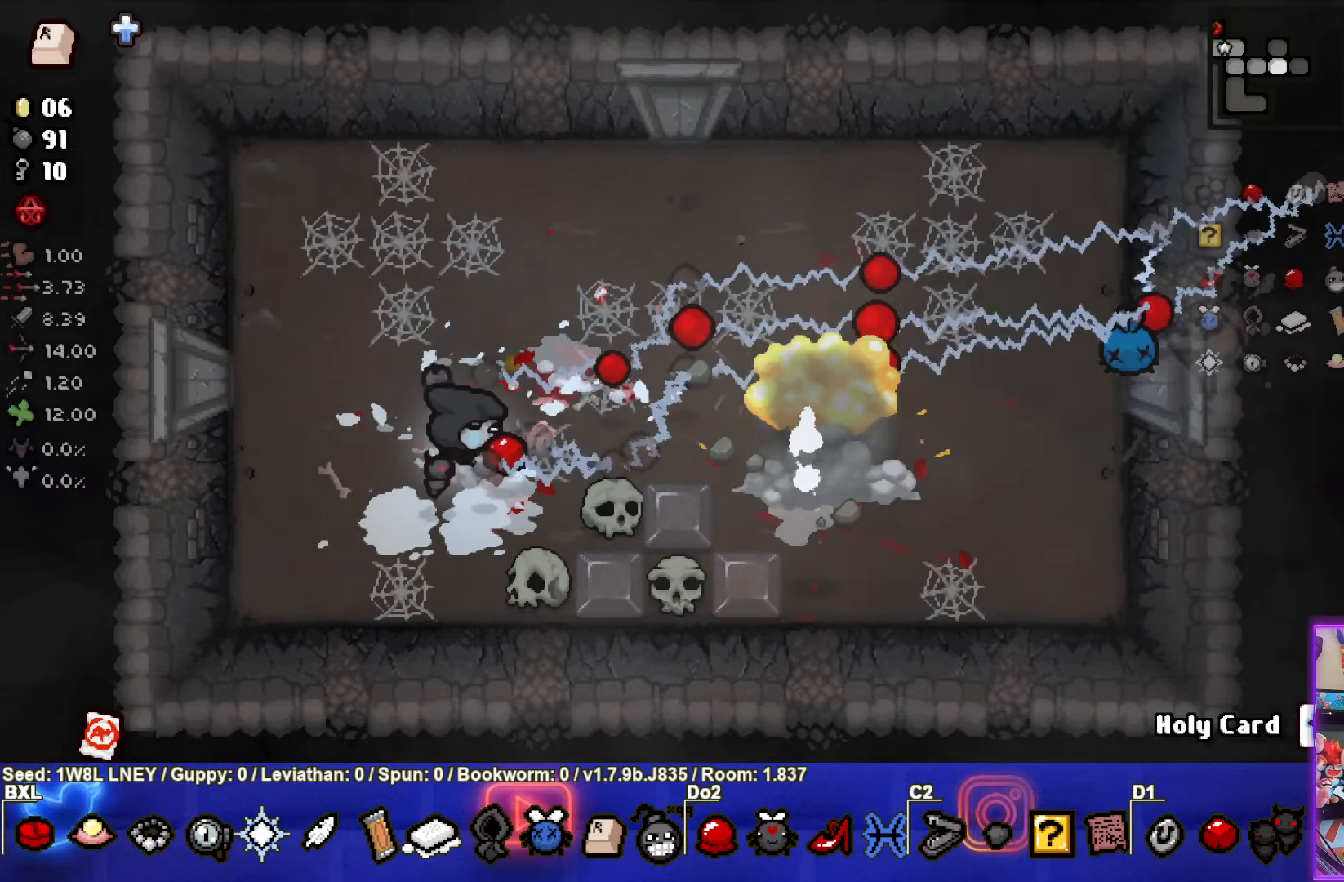
{"dt_ms": 500, "buttons": [], "left_stick": "right", "events": [[67, "left_stick", "left"], [183, "CIRCLE", "up"], [267, "left_stick", "right"]]}
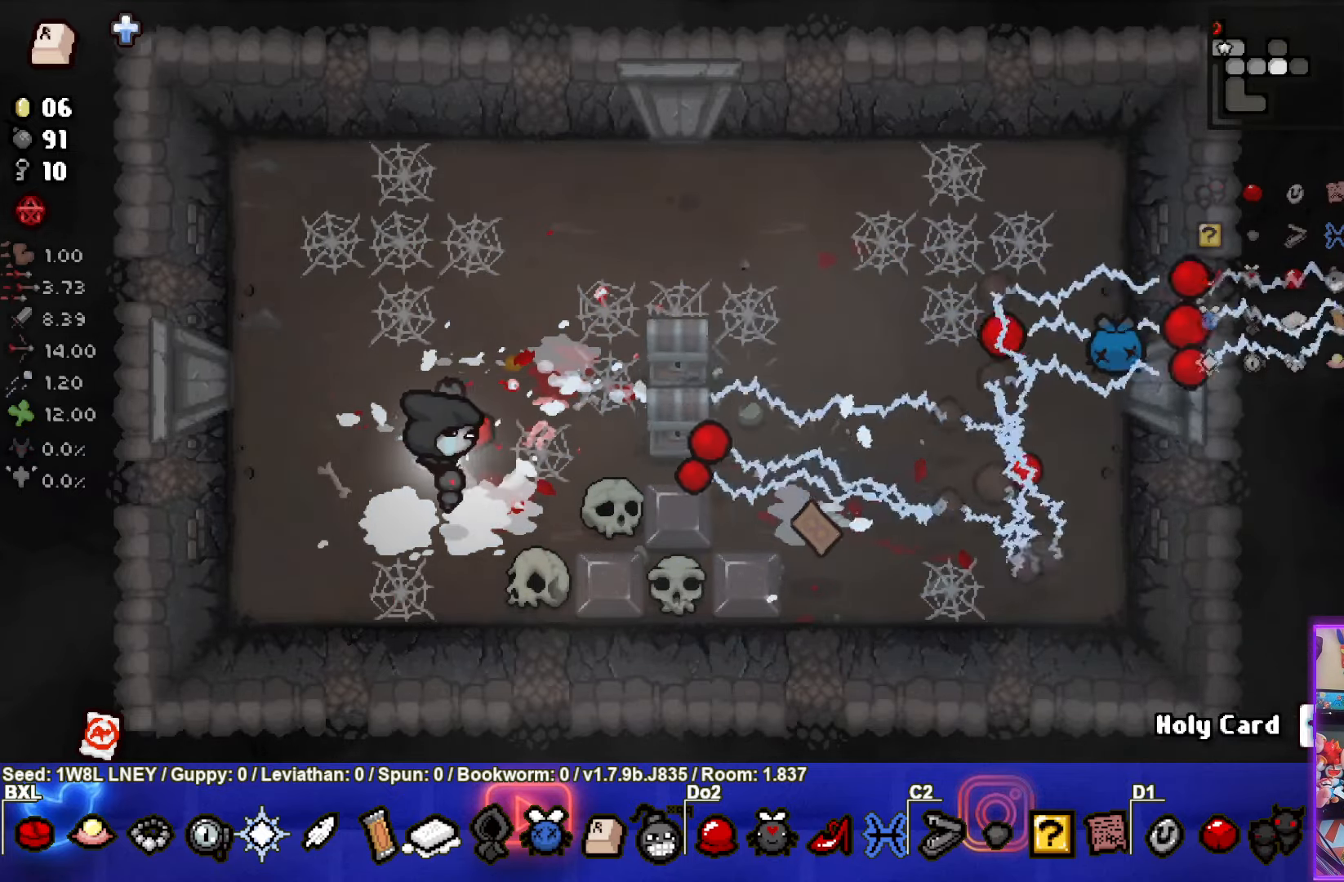
{"dt_ms": 500, "buttons": [], "left_stick": "right", "events": [[183, "left_stick", "center"], [283, "left_stick", "right"]]}
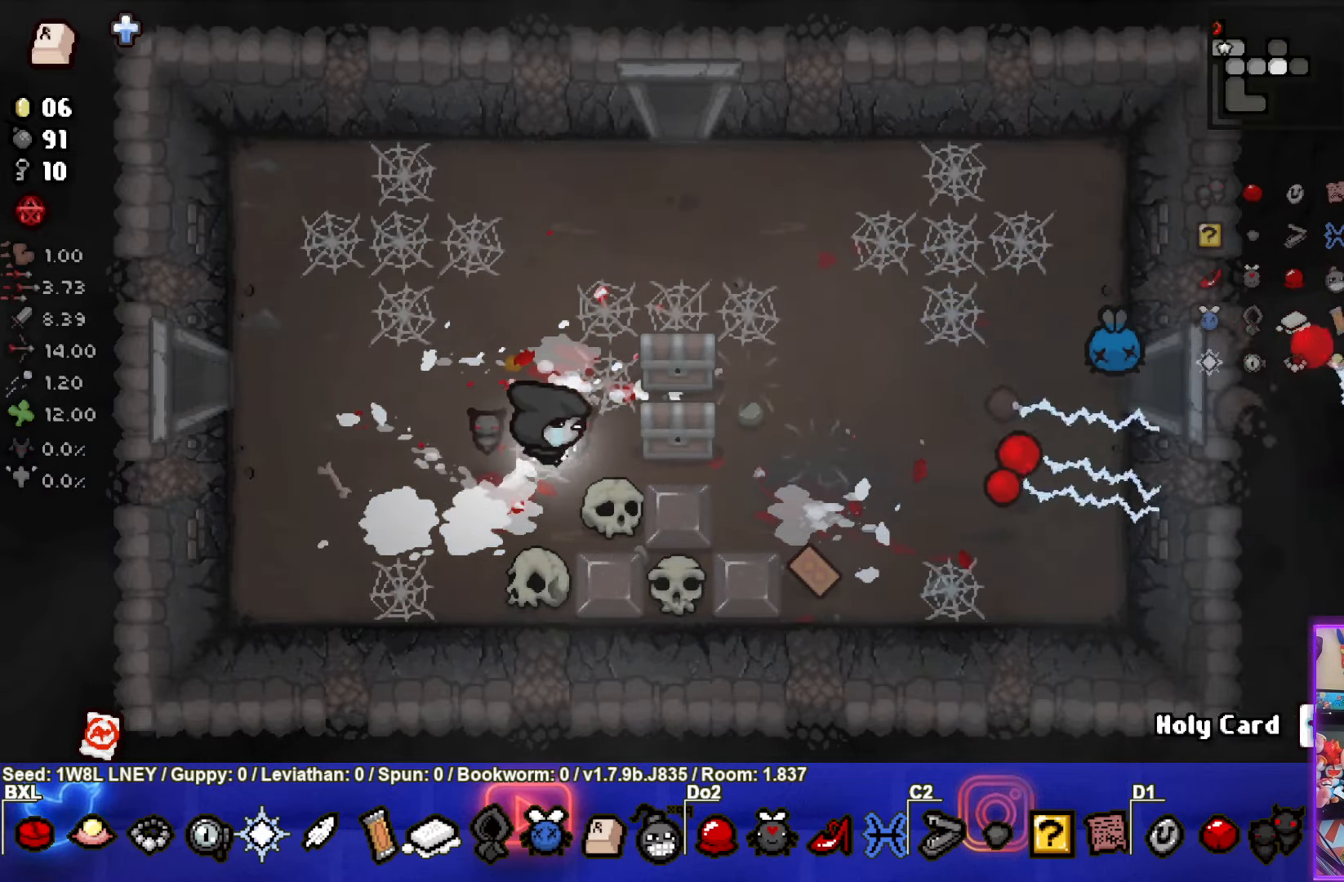
{"dt_ms": 500, "buttons": [], "left_stick": "left", "events": [[283, "left_stick", "up-left"], [483, "left_stick", "left"]]}
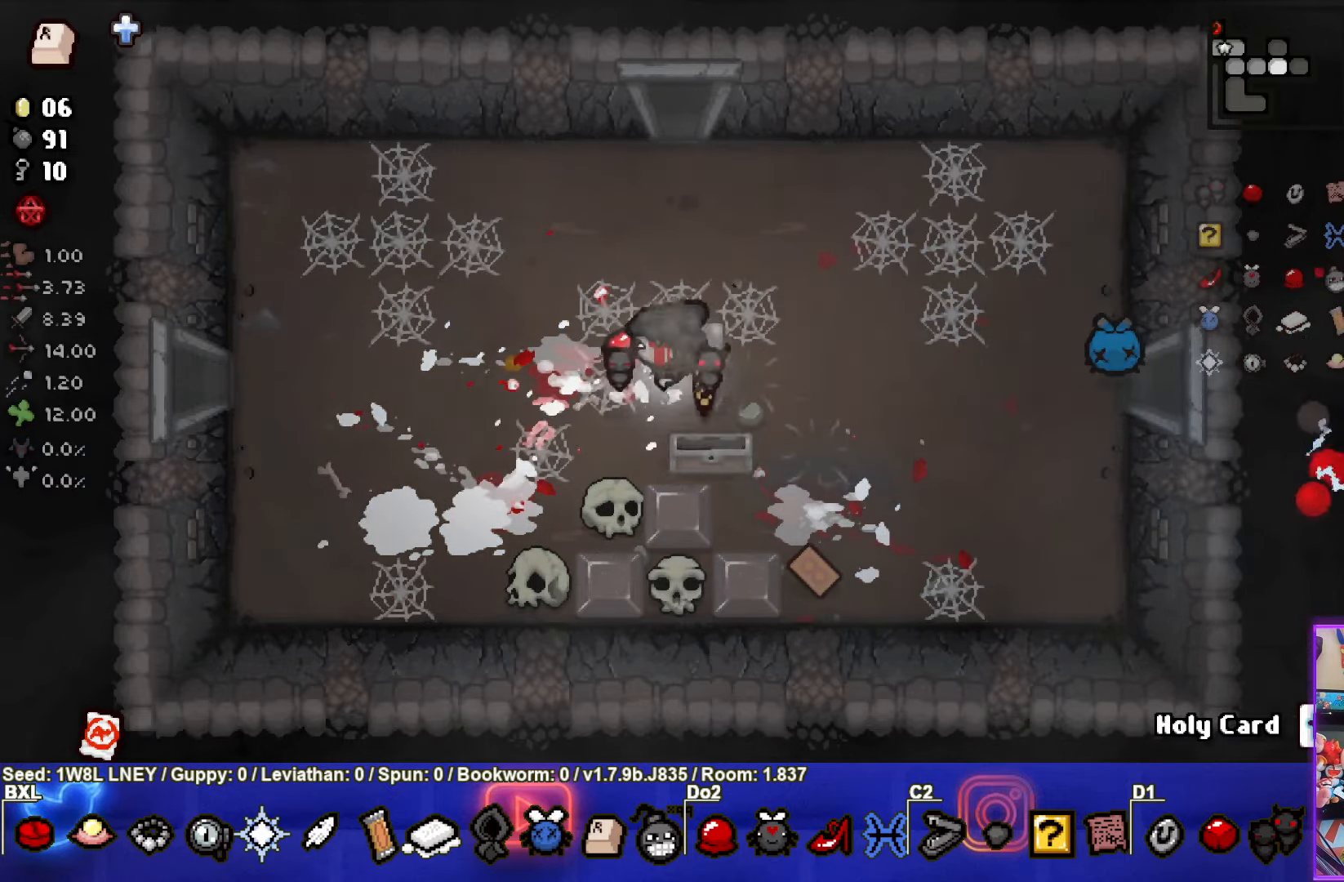
{"dt_ms": 1000, "buttons": [], "left_stick": "up-right"}
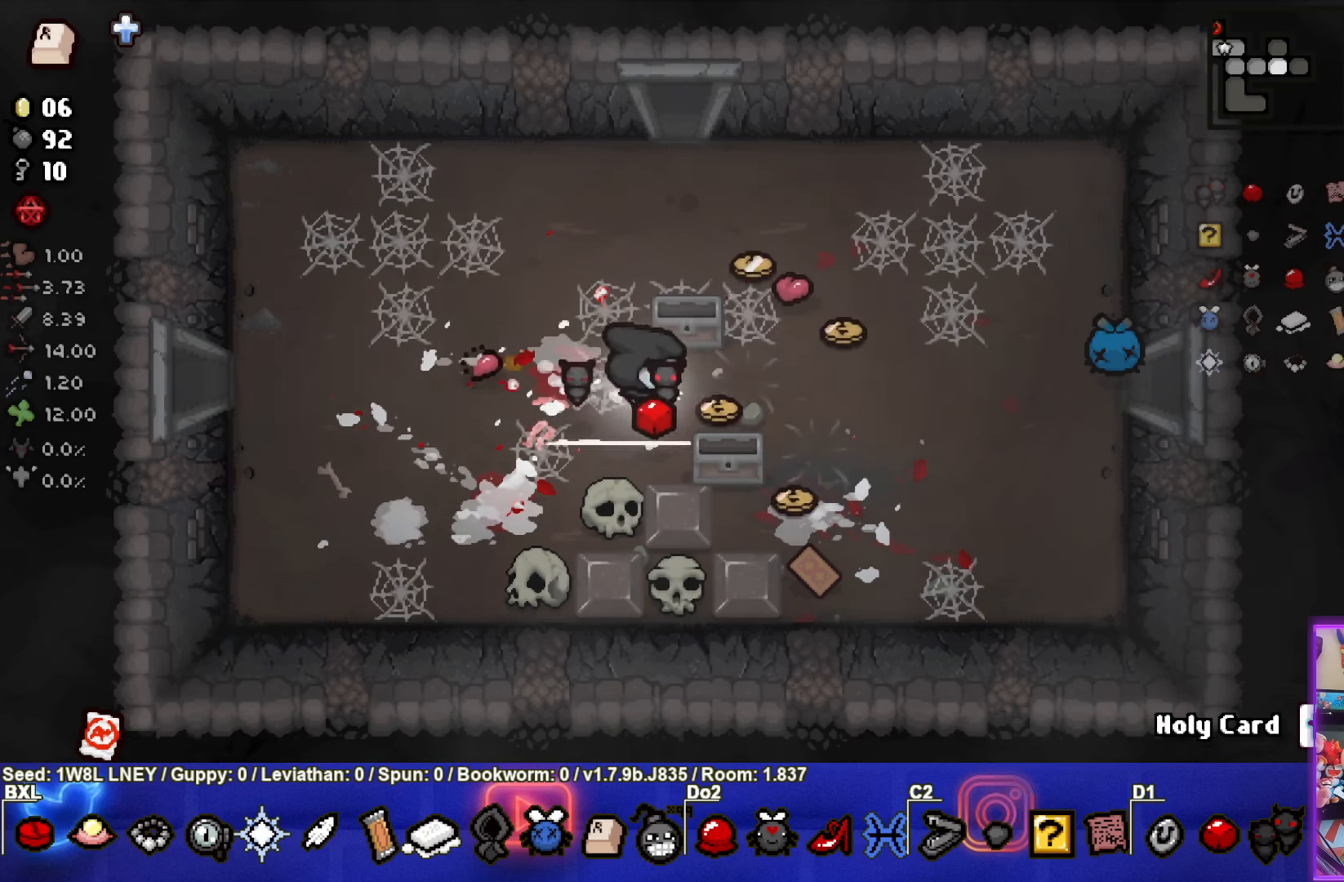
{"dt_ms": 500, "buttons": [], "left_stick": "up-right", "events": [[67, "left_stick", "down-right"], [467, "left_stick", "up-right"]]}
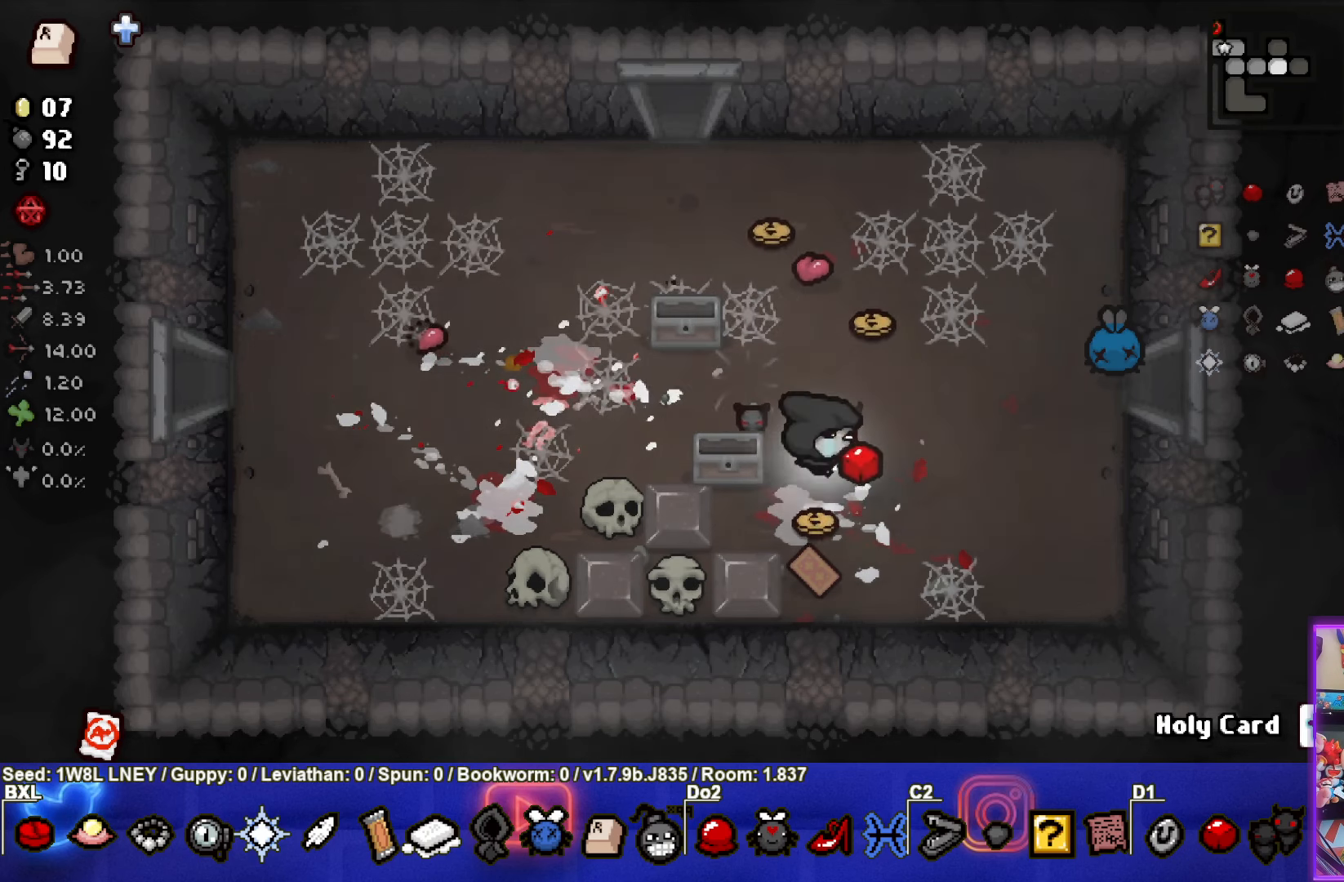
{"dt_ms": 500, "buttons": [], "left_stick": "up", "events": [[84, "left_stick", "up"]]}
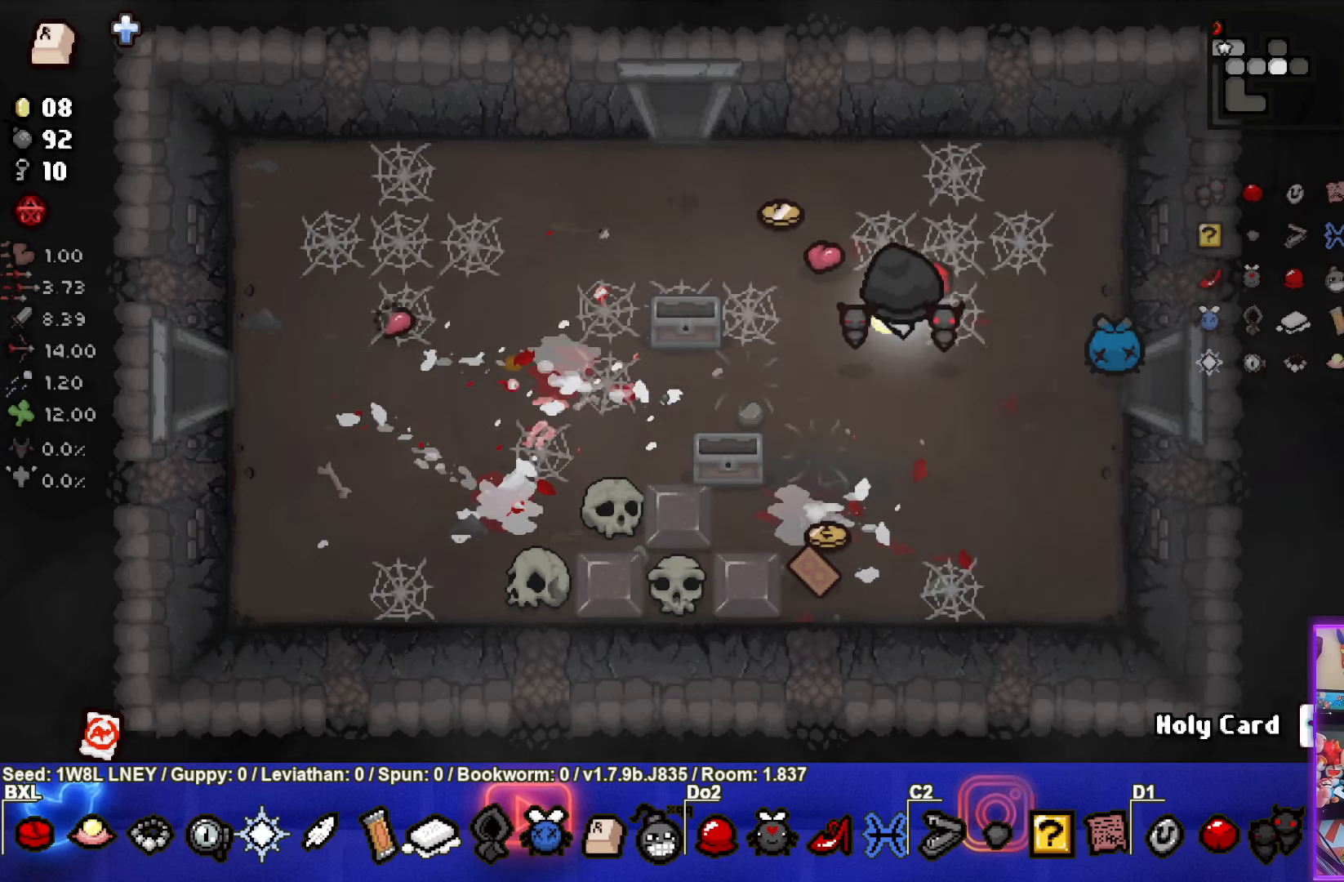
{"dt_ms": 500, "buttons": [], "left_stick": "down-left", "events": [[100, "left_stick", "up-left"], [317, "left_stick", "down-left"]]}
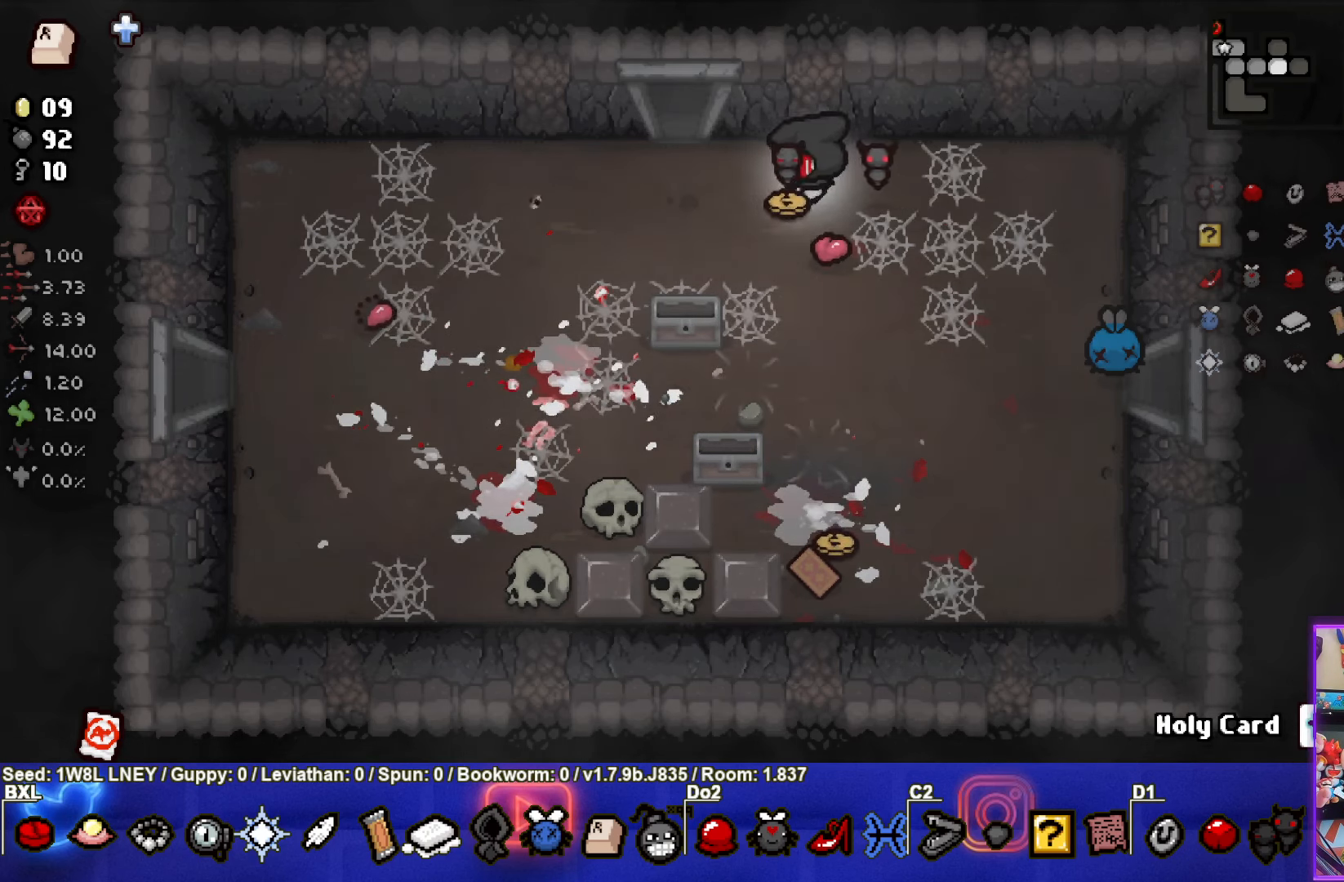
{"dt_ms": 500, "buttons": [], "left_stick": "down-right", "events": [[17, "left_stick", "down"], [250, "left_stick", "down-right"]]}
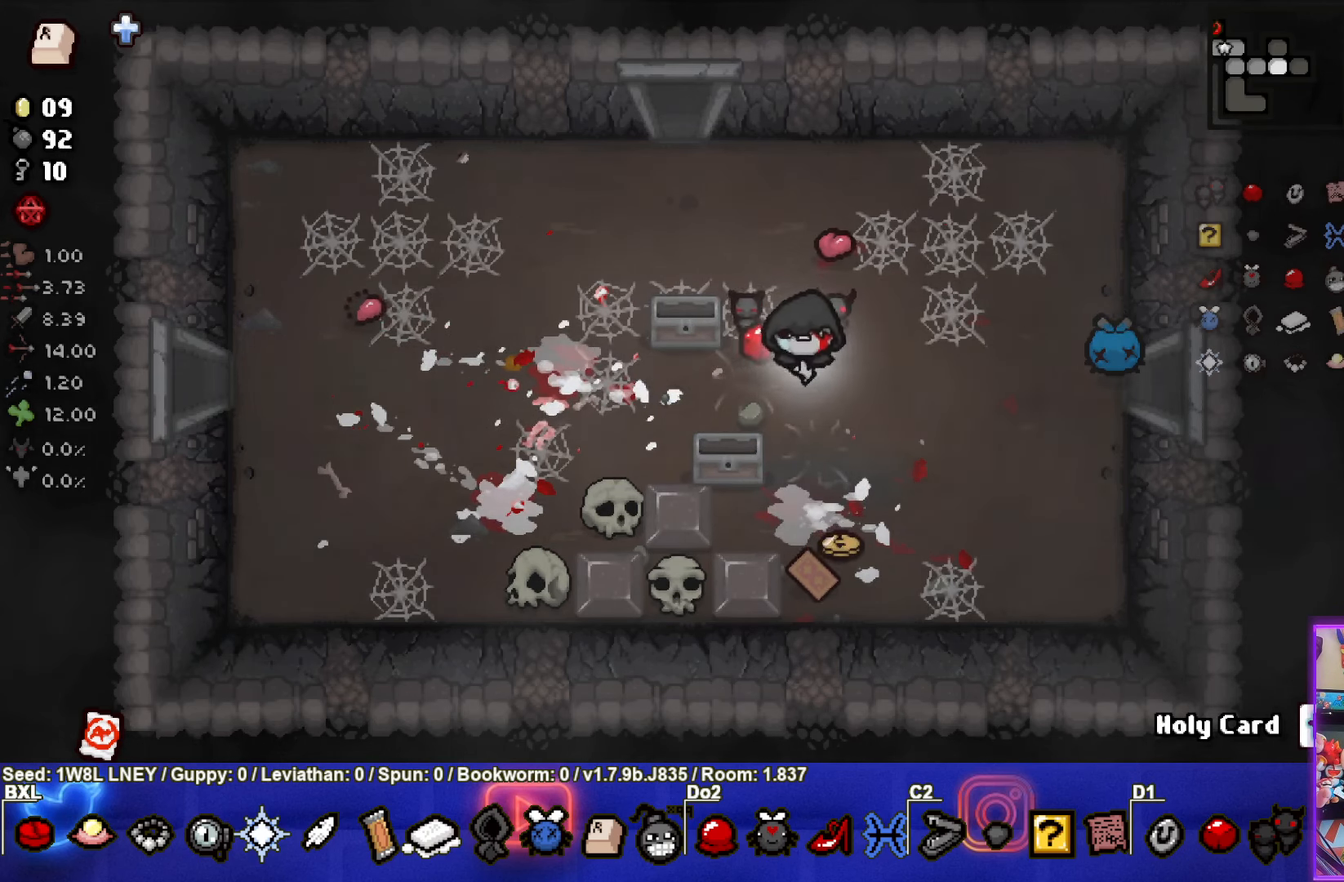
{"dt_ms": 500, "buttons": [], "left_stick": "down", "events": [[300, "left_stick", "down"]]}
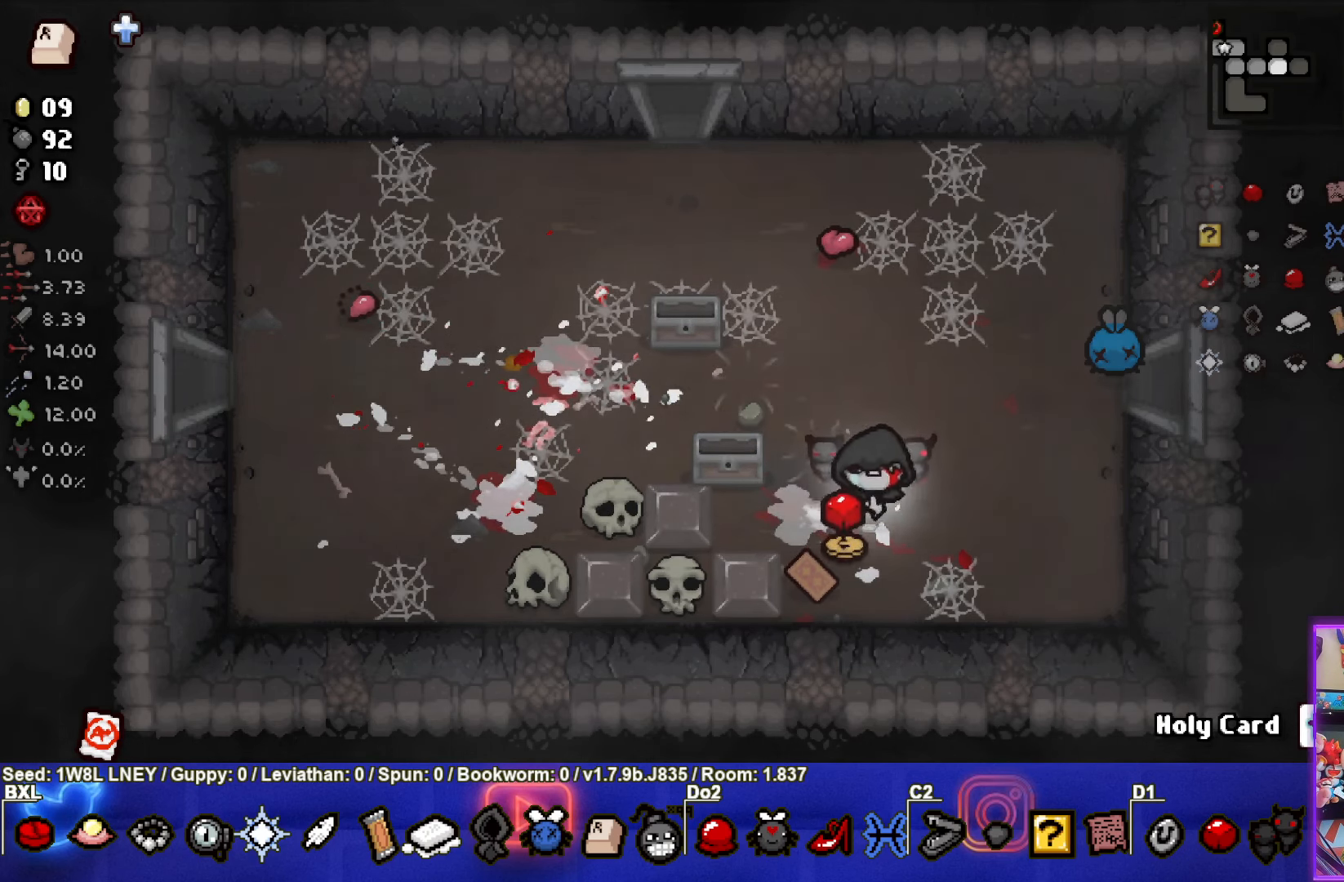
{"dt_ms": 500, "buttons": [], "left_stick": "up", "events": [[67, "left_stick", "down-left"], [317, "left_stick", "up"]]}
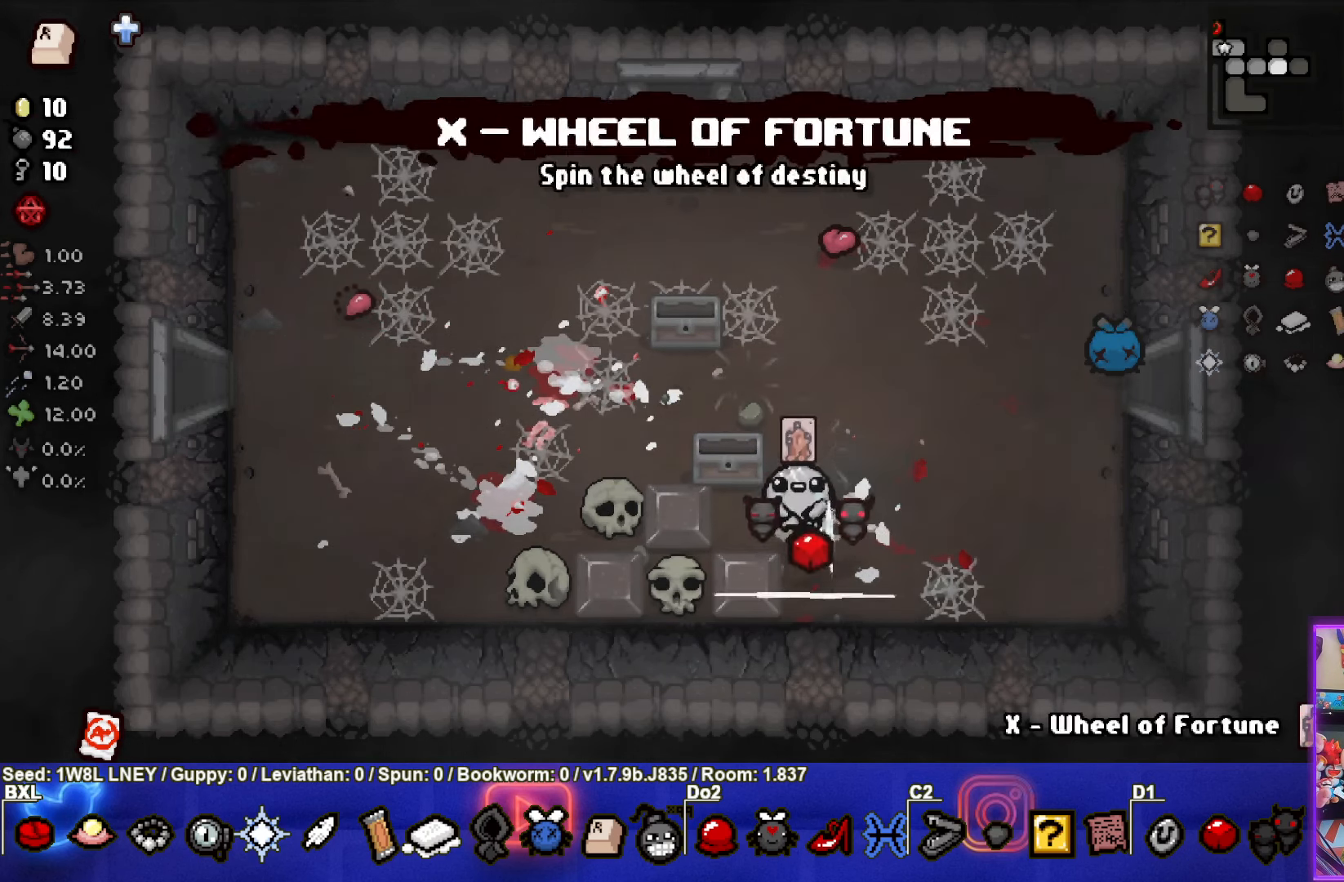
{"dt_ms": 500, "buttons": [], "left_stick": "center", "events": [[200, "left_stick", "center"]]}
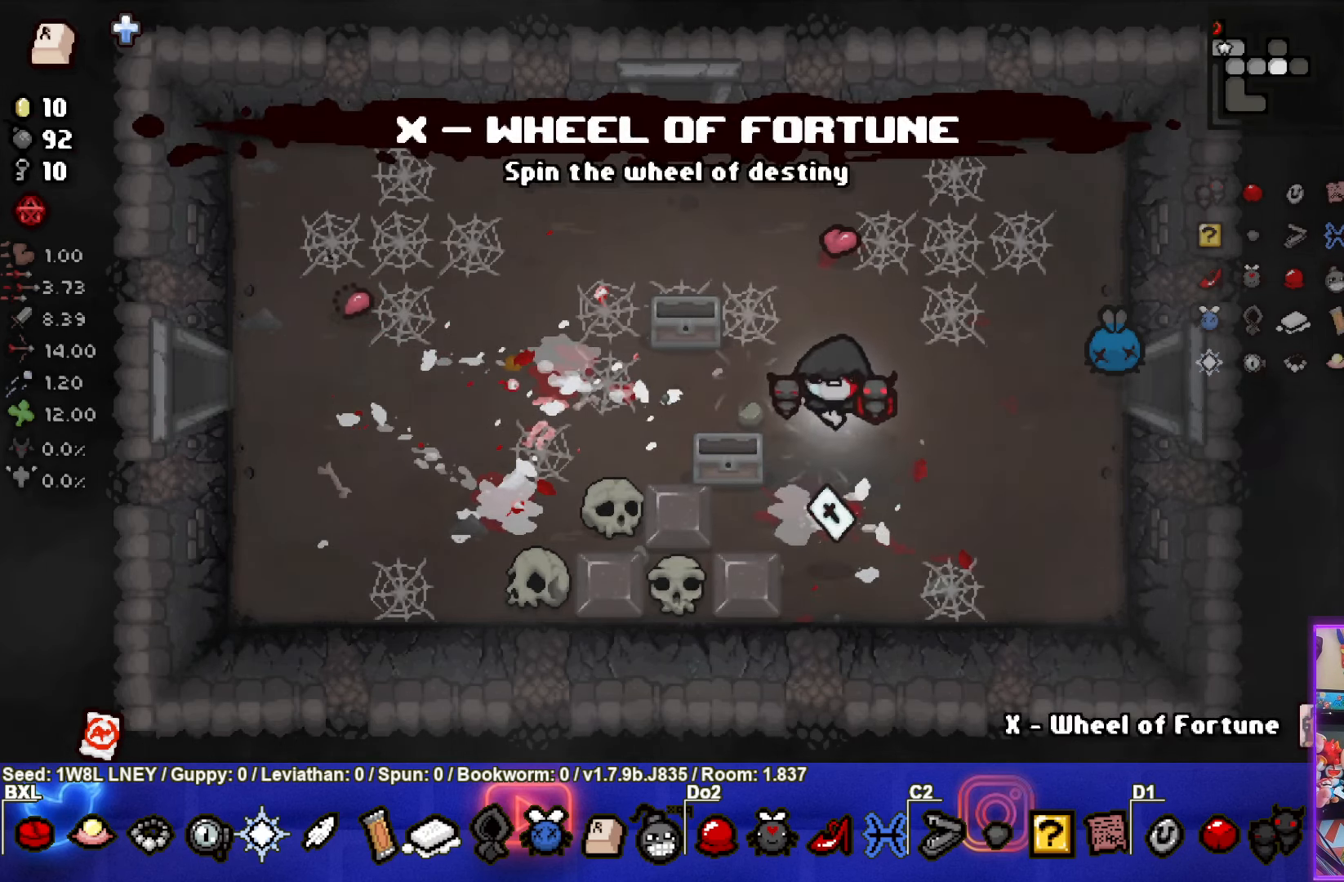
{"dt_ms": 500, "buttons": [], "left_stick": "down", "events": [[217, "left_stick", "down"]]}
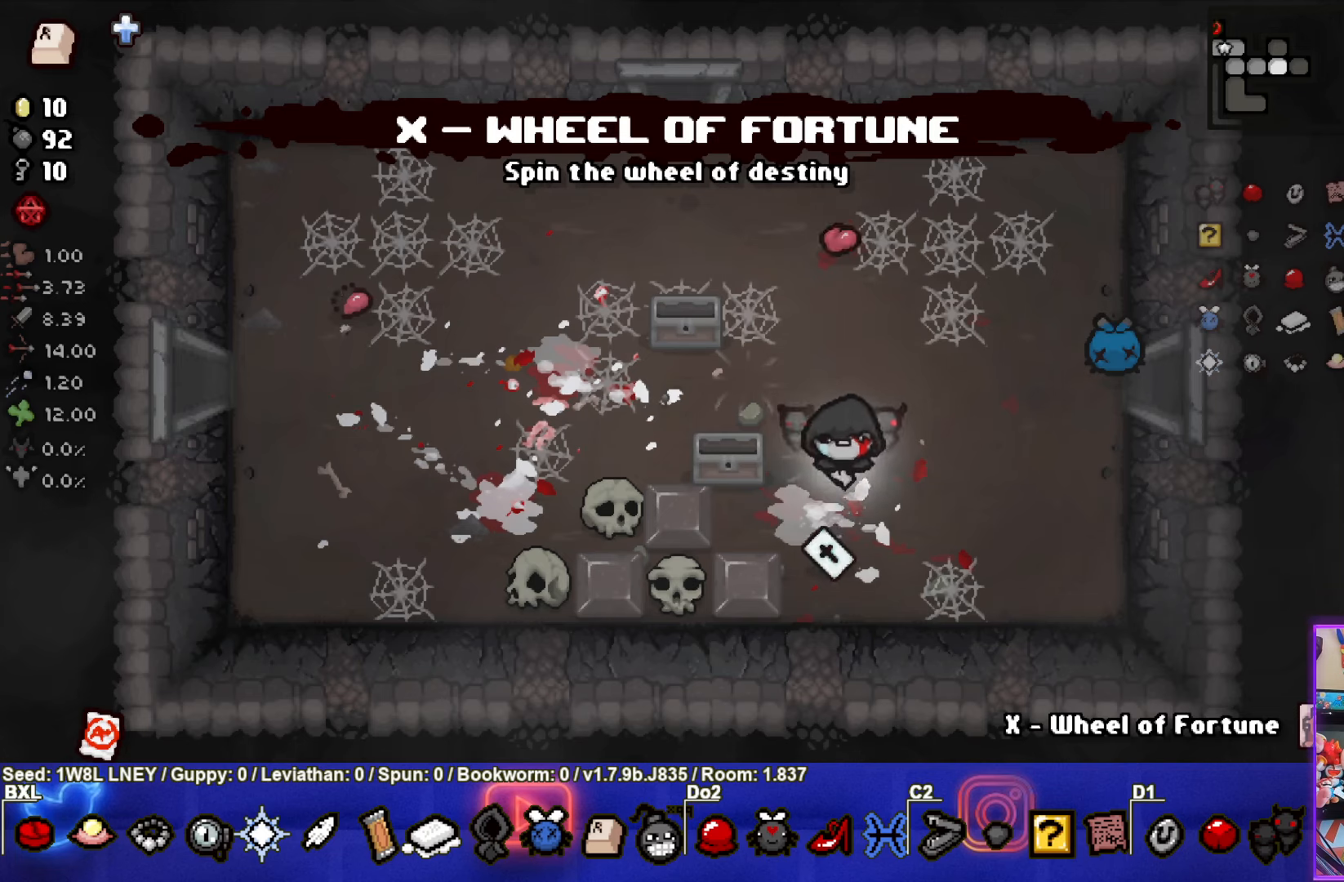
{"dt_ms": 500, "buttons": [], "left_stick": "up-left", "events": [[100, "left_stick", "down-left"], [216, "left_stick", "left"], [316, "left_stick", "up-left"]]}
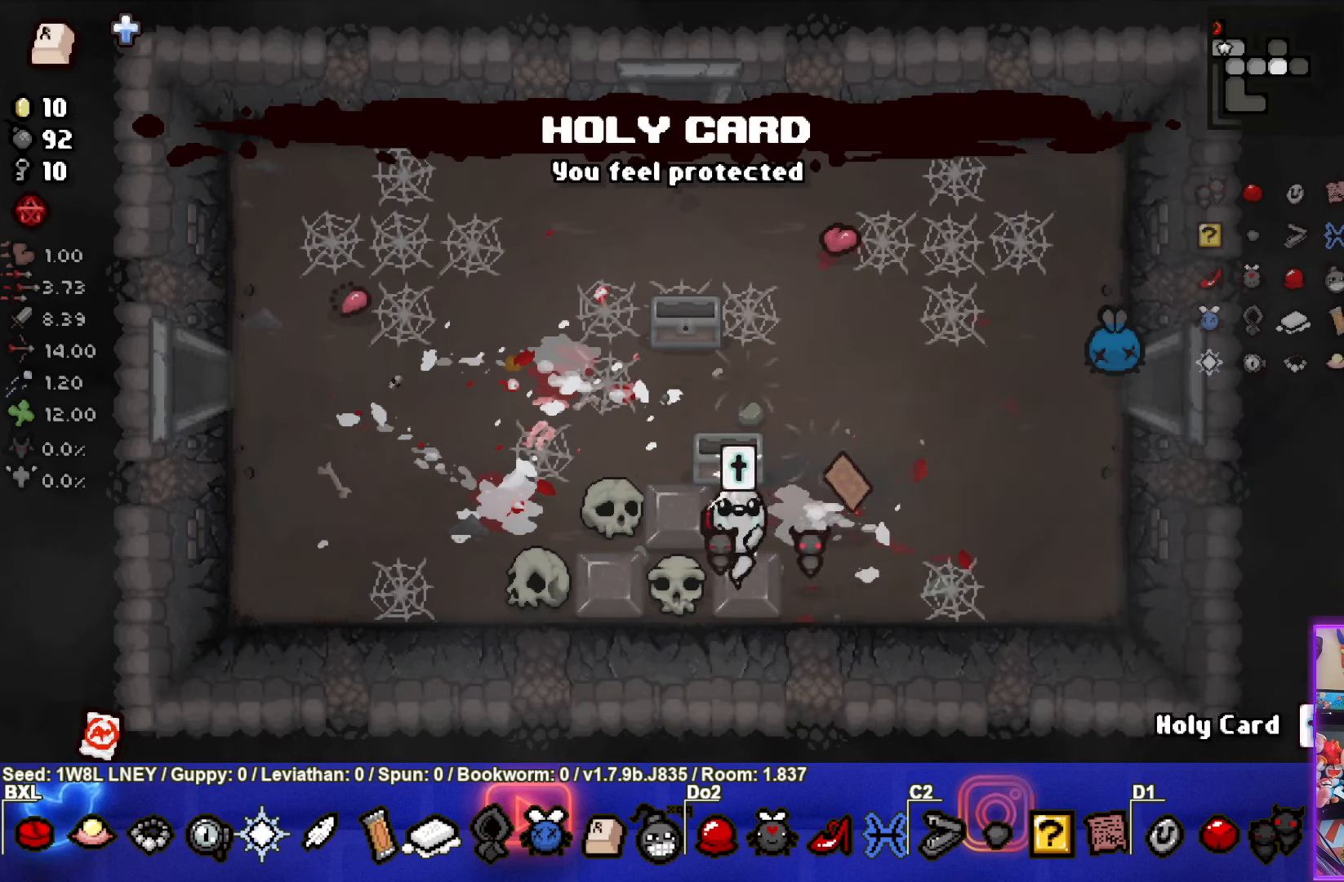
{"dt_ms": 500, "buttons": [], "left_stick": "up", "events": [[200, "left_stick", "up"]]}
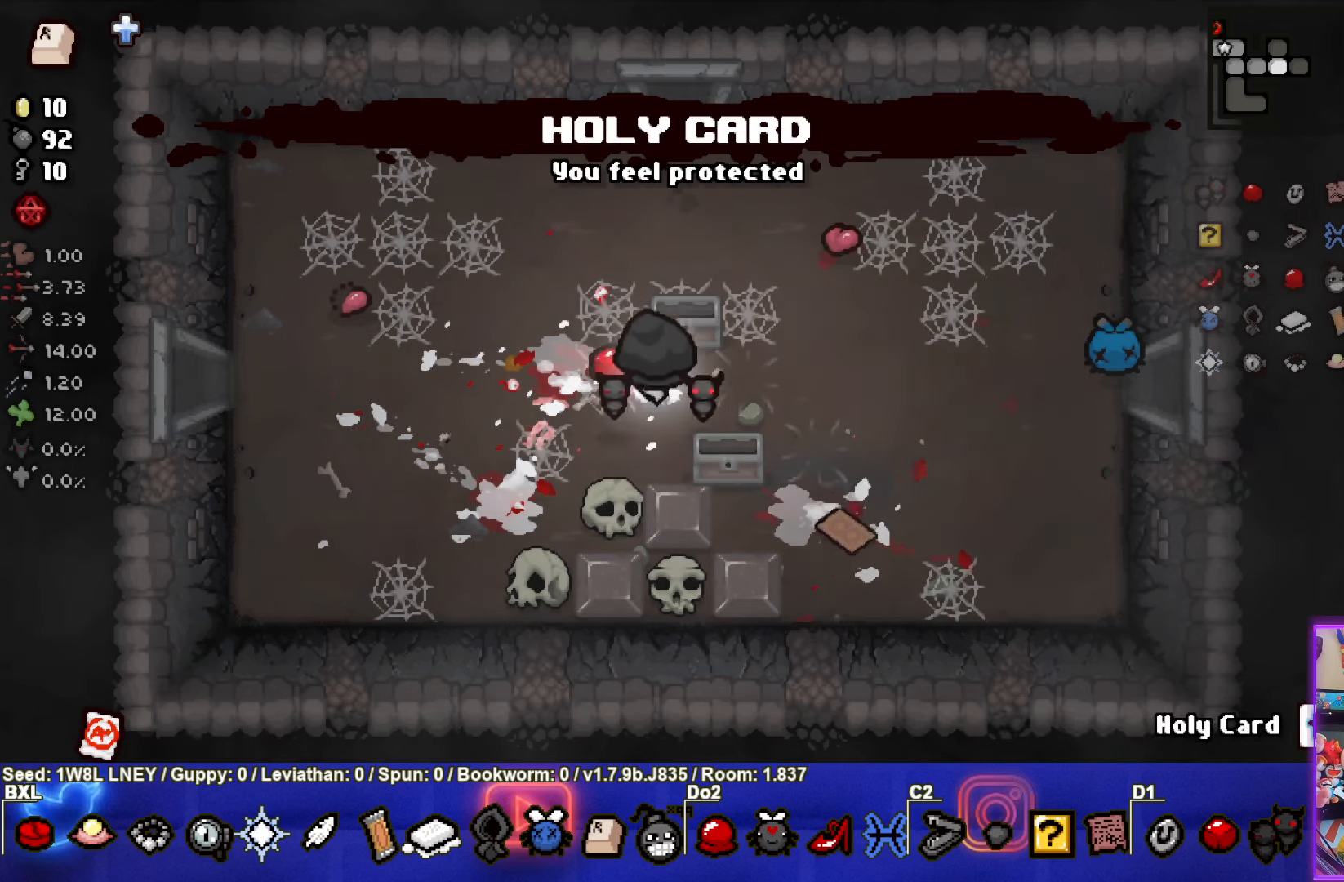
{"dt_ms": 500, "buttons": [], "left_stick": "up", "events": []}
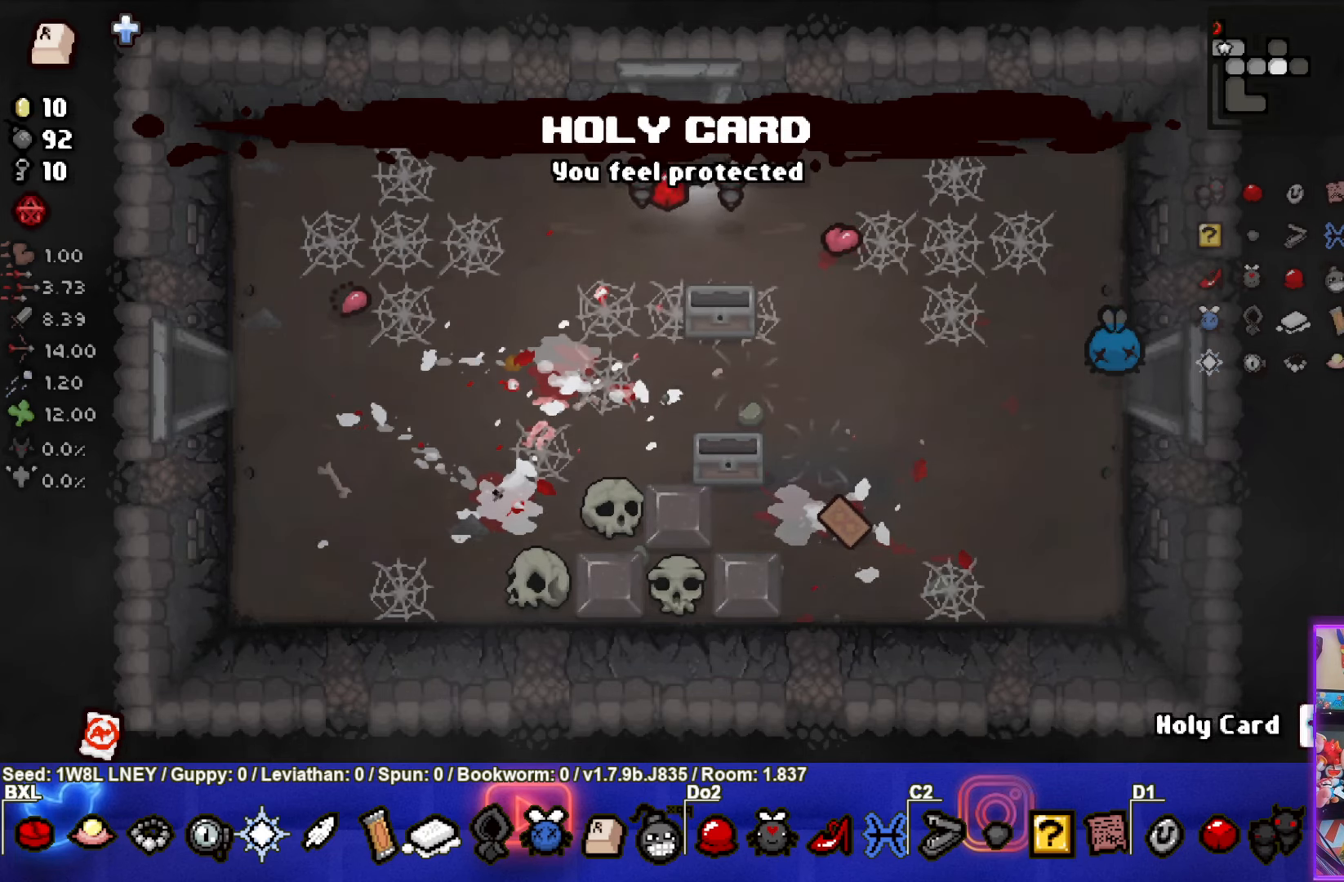
{"dt_ms": 500, "buttons": [], "left_stick": "center", "events": [[400, "left_stick", "center"]]}
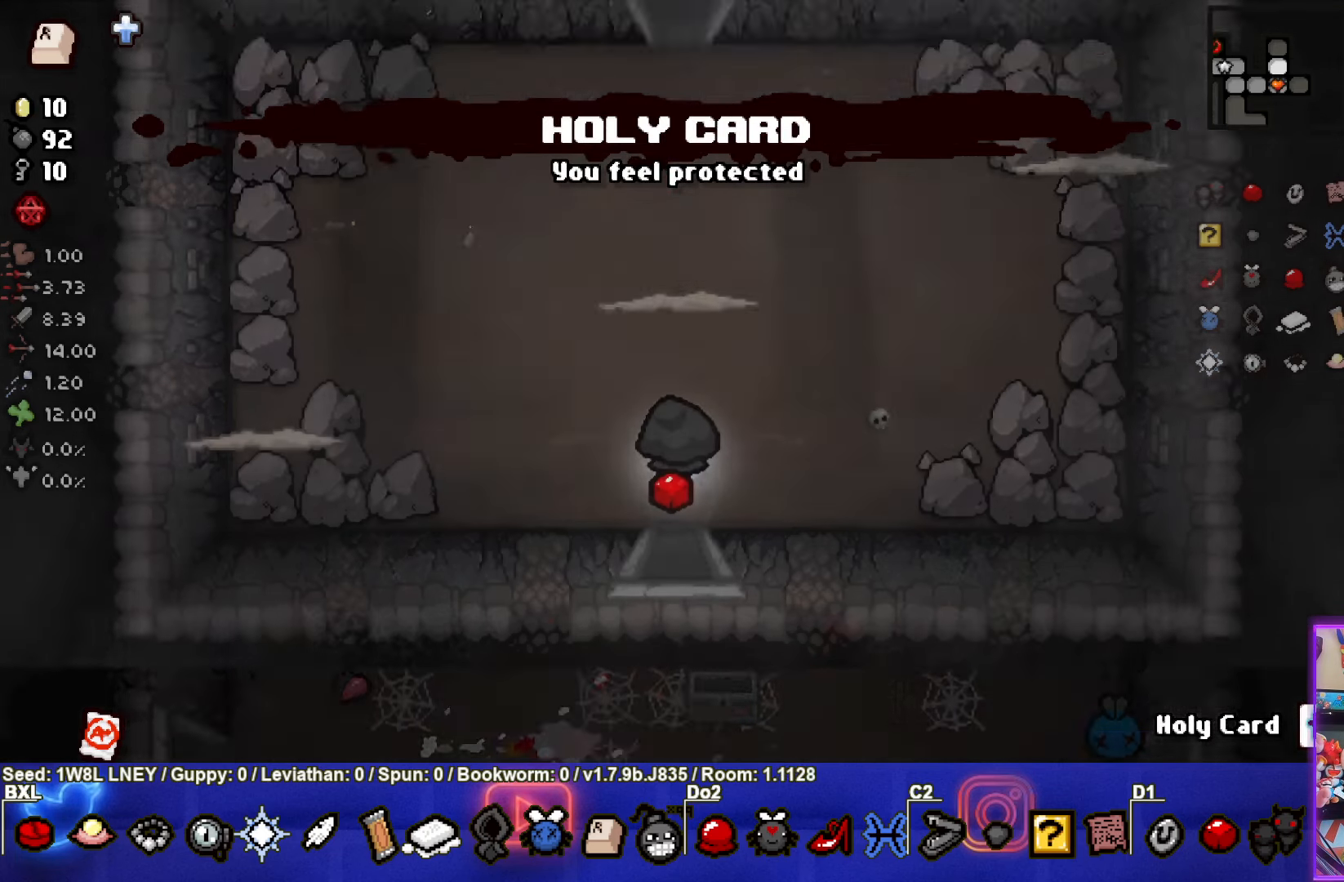
{"dt_ms": 500, "buttons": ["TRIANGLE"], "left_stick": "center", "events": [[283, "TRIANGLE", "down"]]}
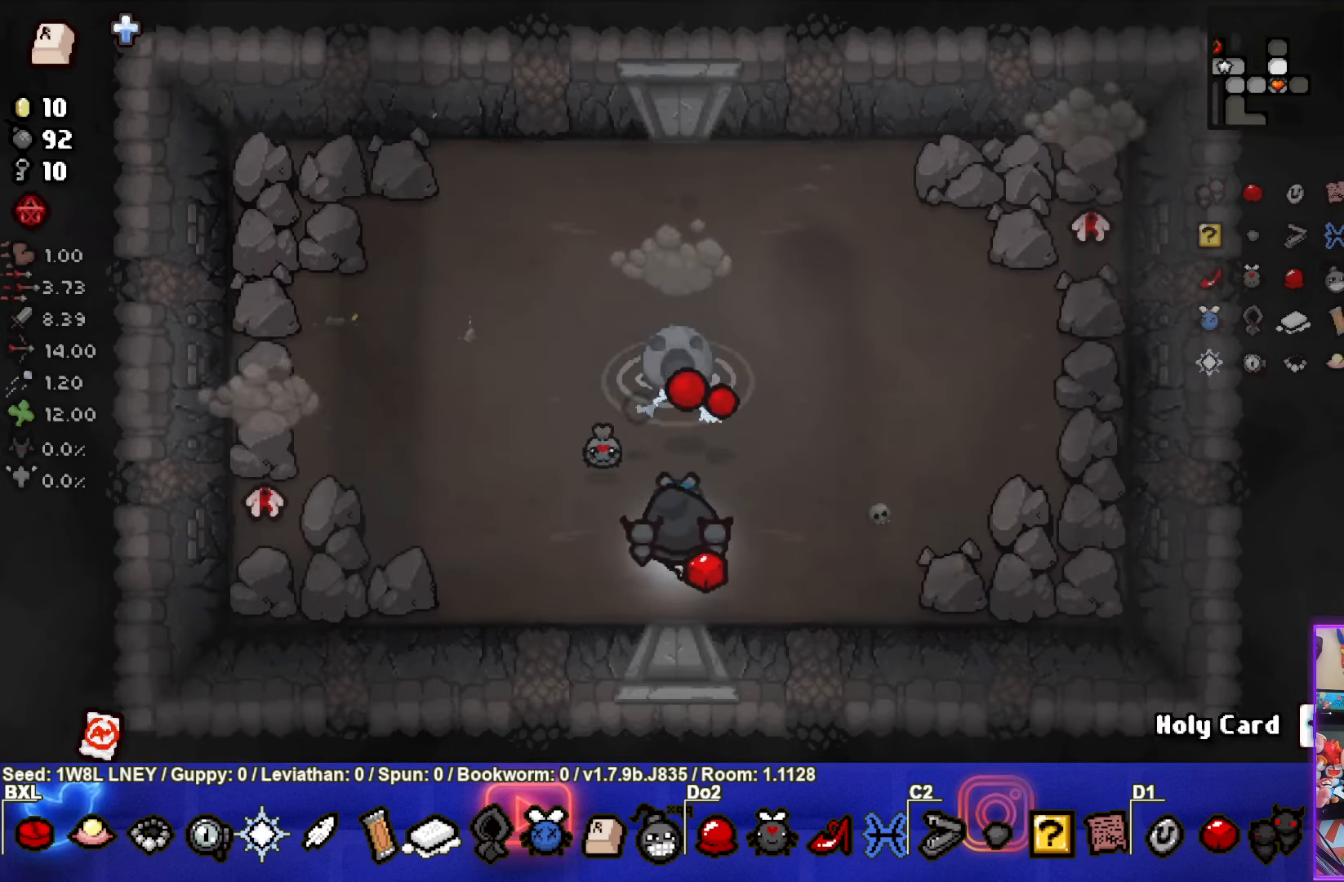
{"dt_ms": 500, "buttons": ["SQUARE"], "left_stick": "left", "events": [[33, "left_stick", "left"], [100, "TRIANGLE", "up"], [200, "SQUARE", "down"]]}
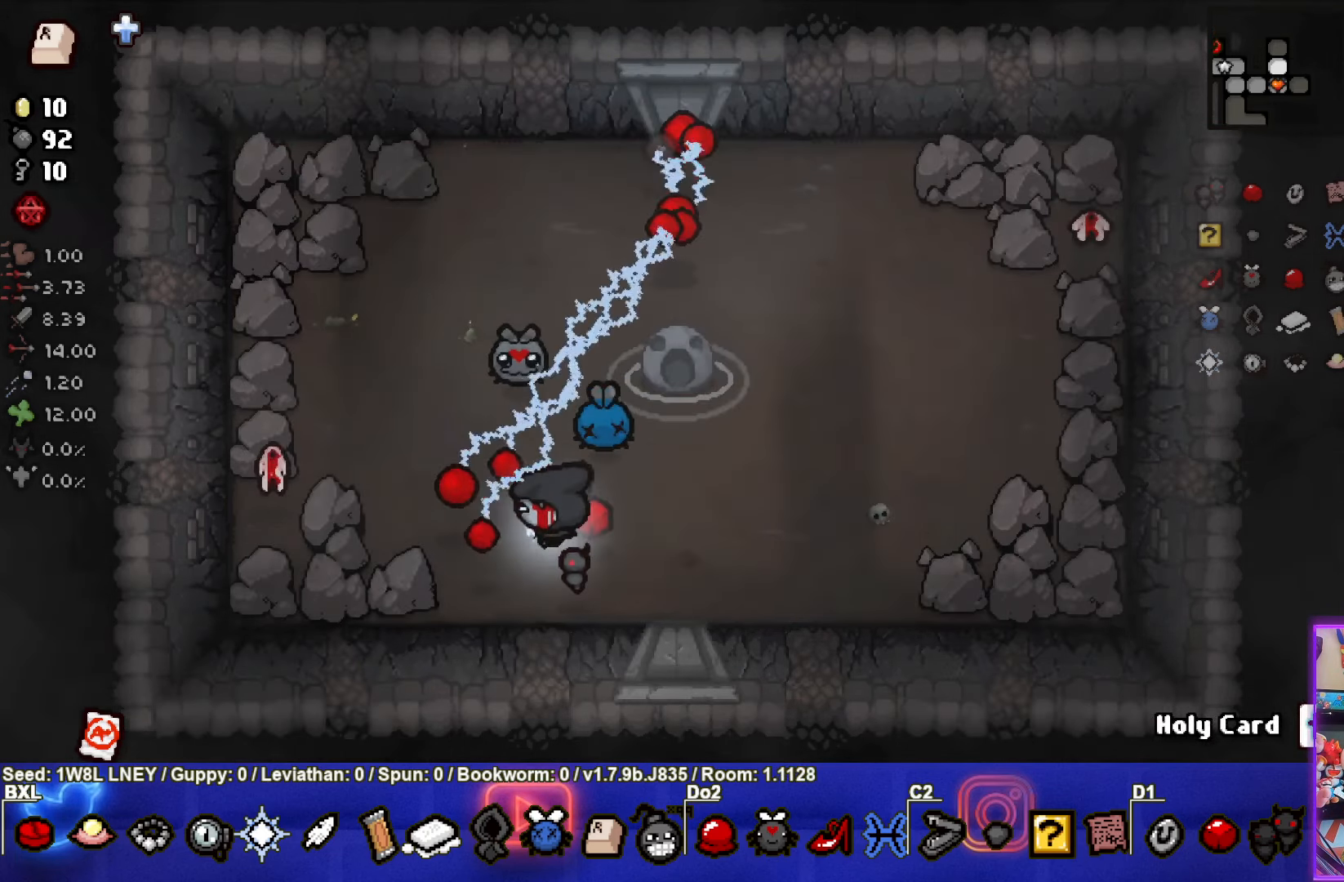
{"dt_ms": 500, "buttons": ["TRIANGLE"], "left_stick": "down-left", "events": [[50, "left_stick", "down-left"], [233, "SQUARE", "up"], [300, "TRIANGLE", "down"]]}
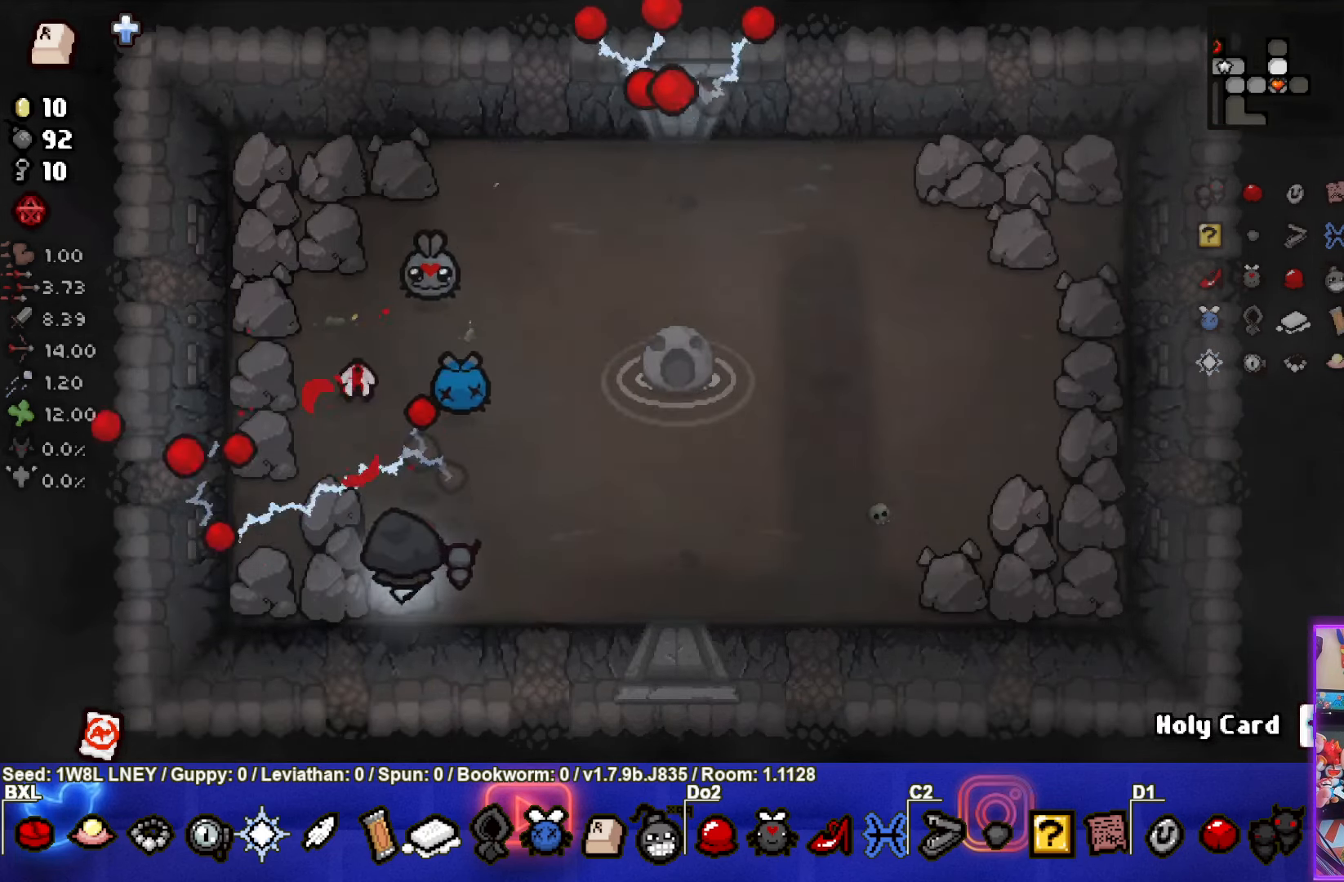
{"dt_ms": 500, "buttons": ["CIRCLE"], "left_stick": "up-left", "events": [[16, "TRIANGLE", "up"], [66, "left_stick", "up-left"], [116, "CIRCLE", "down"]]}
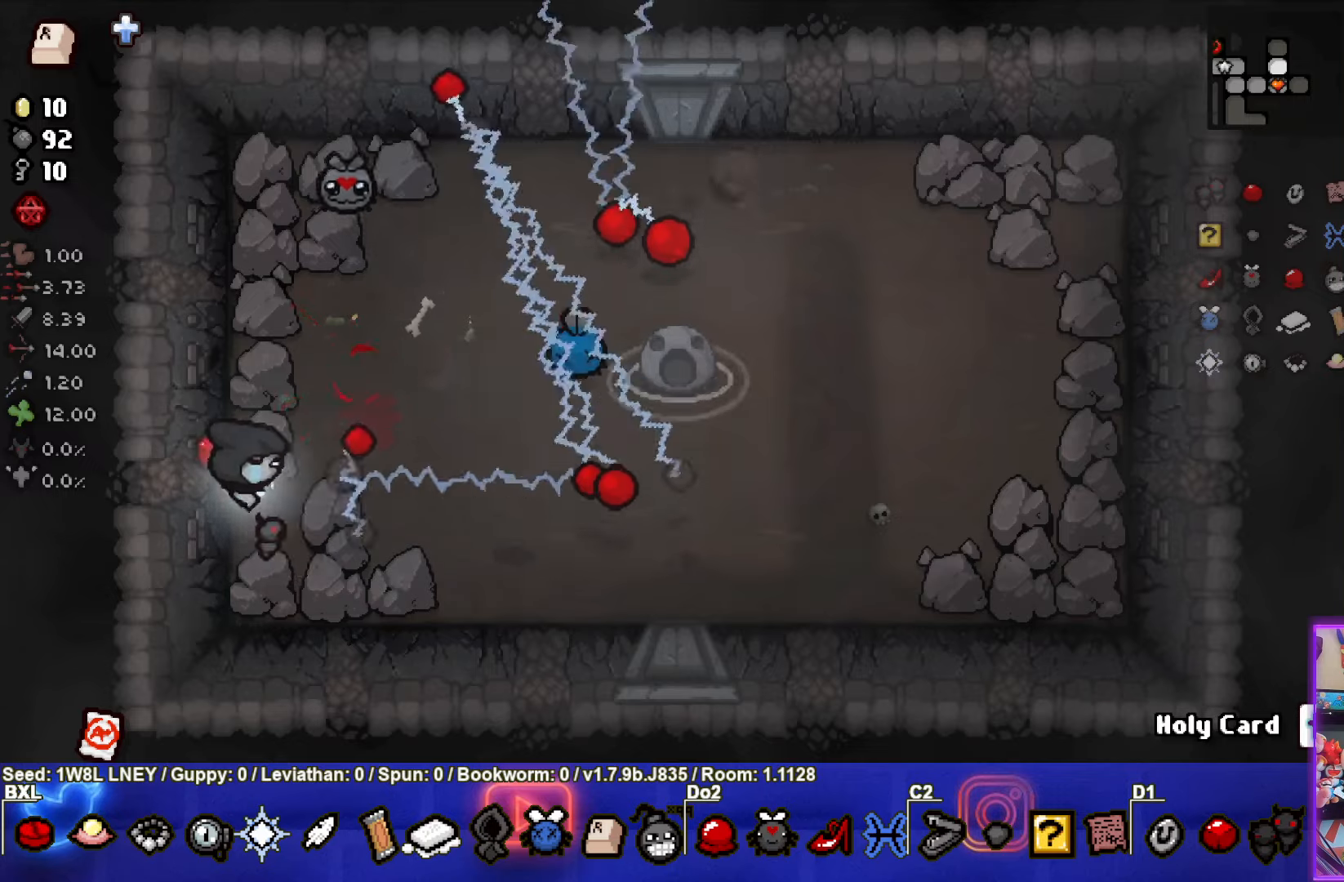
{"dt_ms": 500, "buttons": ["CROSS"], "left_stick": "up-left", "events": [[17, "CIRCLE", "up"], [50, "CIRCLE", "down"], [300, "CIRCLE", "up"], [383, "CROSS", "down"]]}
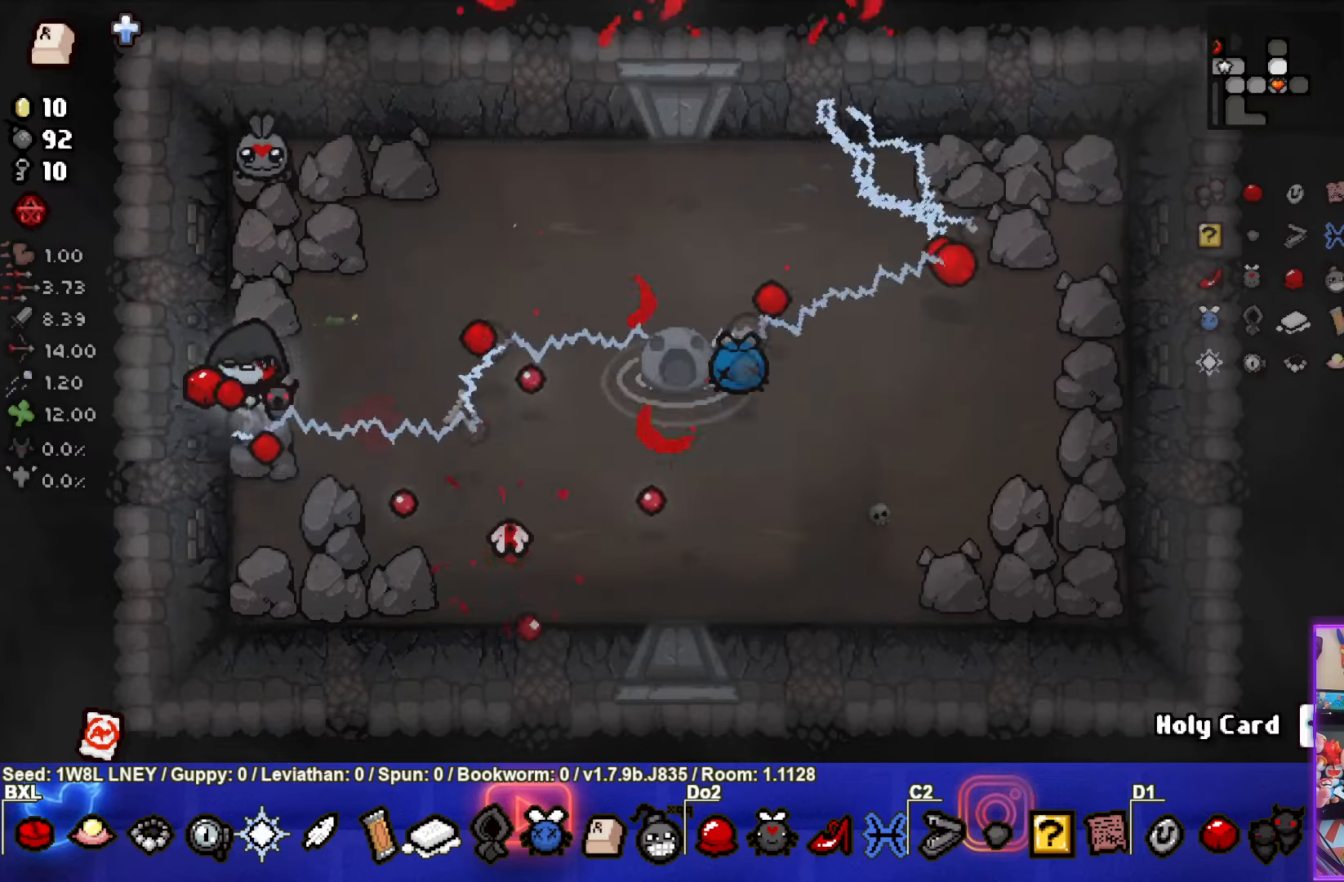
{"dt_ms": 500, "buttons": ["CIRCLE"], "left_stick": "down", "events": [[83, "CROSS", "up"], [150, "CROSS", "down"], [367, "CROSS", "up"], [400, "left_stick", "down"], [450, "CIRCLE", "down"]]}
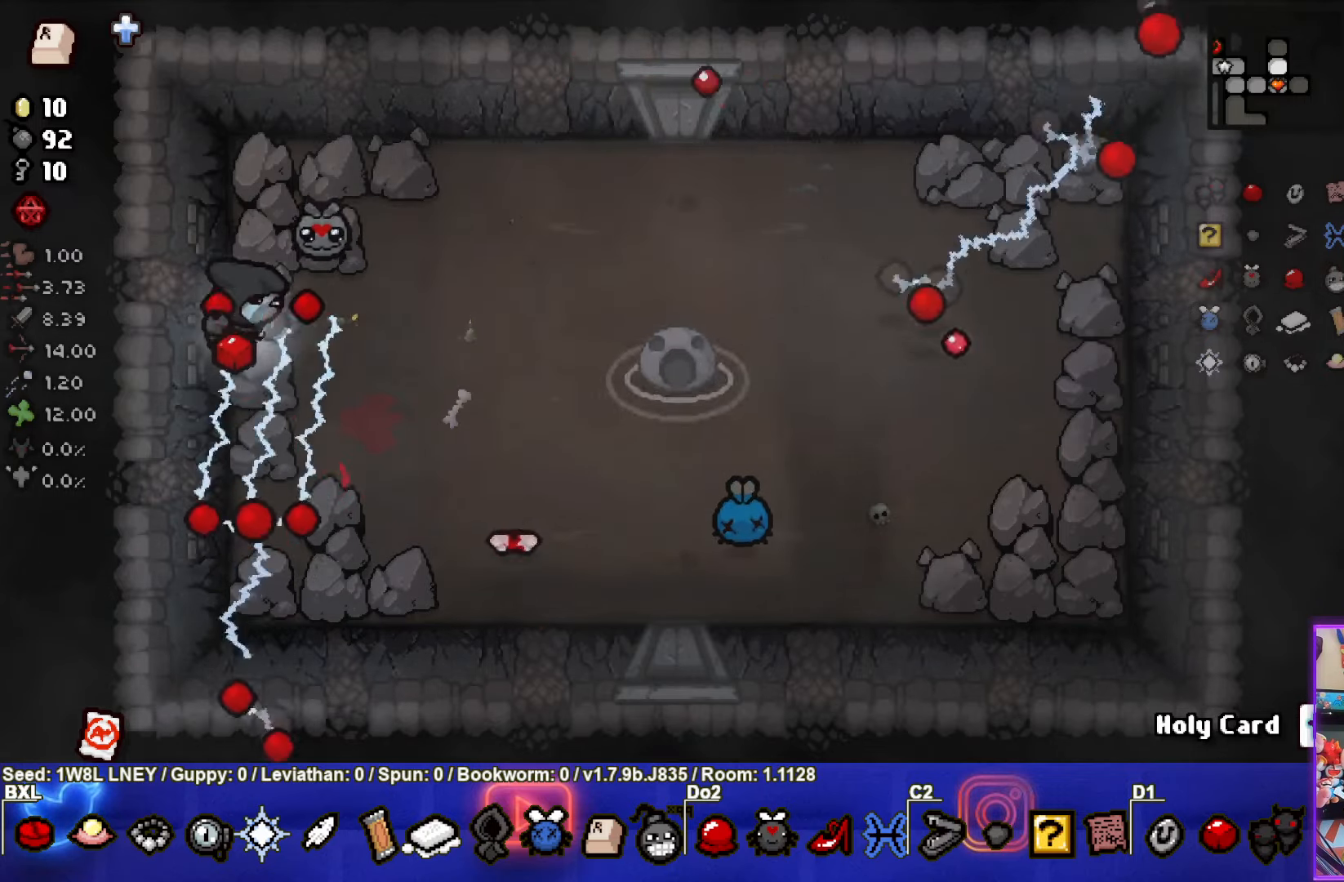
{"dt_ms": 500, "buttons": ["CIRCLE"], "left_stick": "up-right", "events": [[33, "left_stick", "up-left"], [167, "left_stick", "down-left"], [350, "CIRCLE", "up"], [417, "CIRCLE", "down"], [483, "left_stick", "up-right"]]}